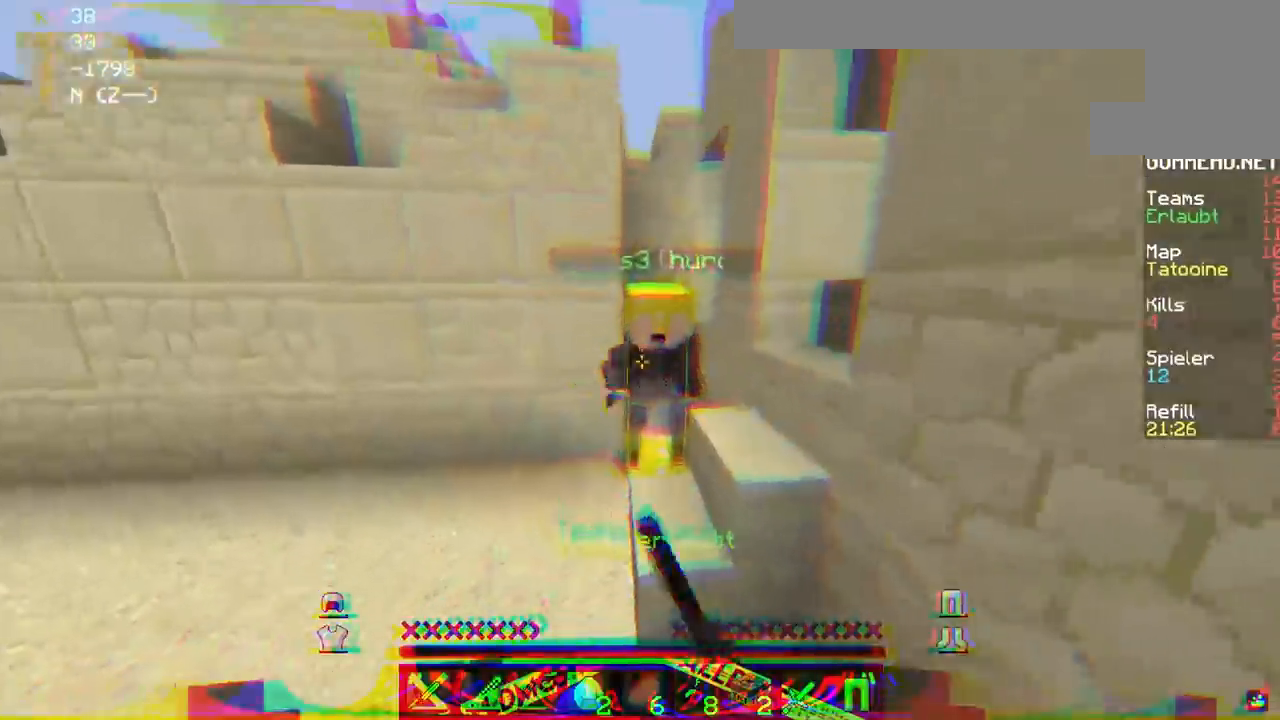
Gameplay with keyboard and mouse; each line is a JSON object with the keys and mouse buttons held at the frame after it. "events" lists presses ("down") and releases ("up") of "a", "d", "s", "space", "w", "mouse_left" and "mouse_right" between this image and that frame as [ms after this image, input, new state], when the widget could be followed in between. "mouse_left", "mouse_right" = the "left", "right" buttons of the "mouse" list. No other keys are recorded. Fast repeated clicks can show as one long hold. Mouse movement is not recorded.
{"keys": ["a", "w"], "mouse": [], "events": [[100, "a", "down"], [400, "d", "down"], [467, "d", "up"], [500, "mouse_left", "up"]]}
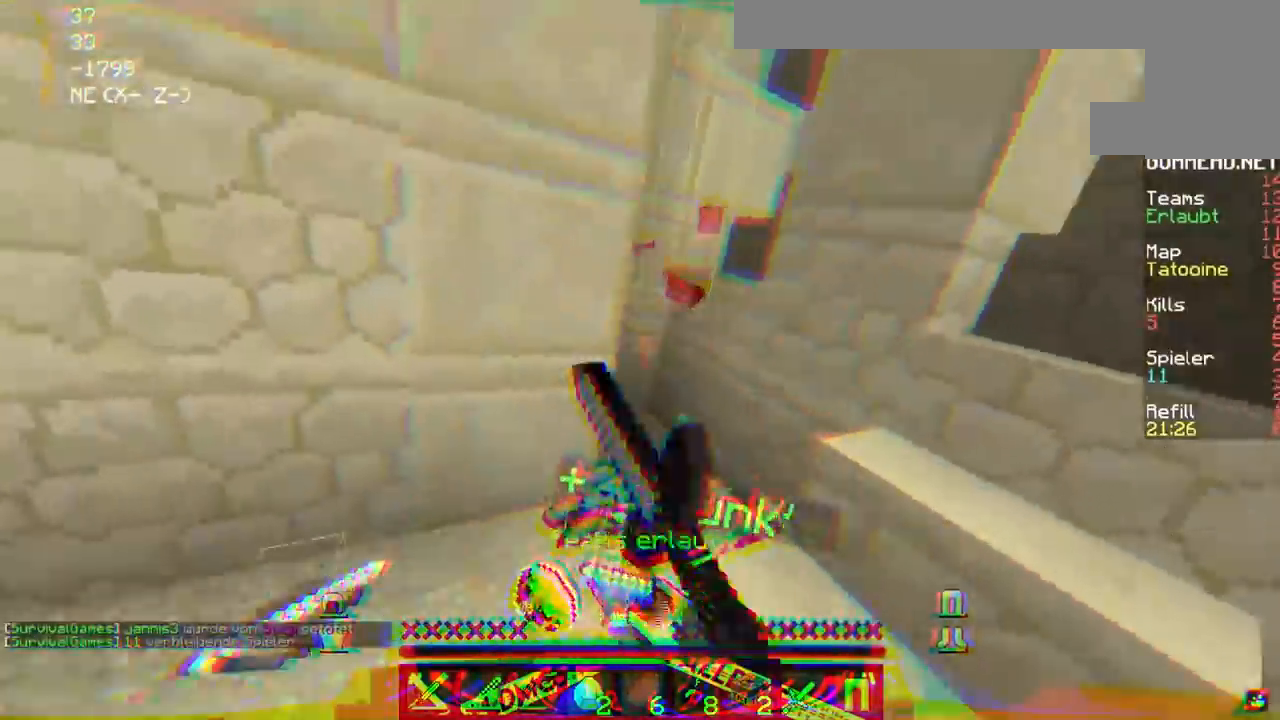
{"keys": ["a", "d"], "mouse": [], "events": [[17, "a", "up"], [150, "d", "down"], [417, "w", "up"], [483, "a", "down"]]}
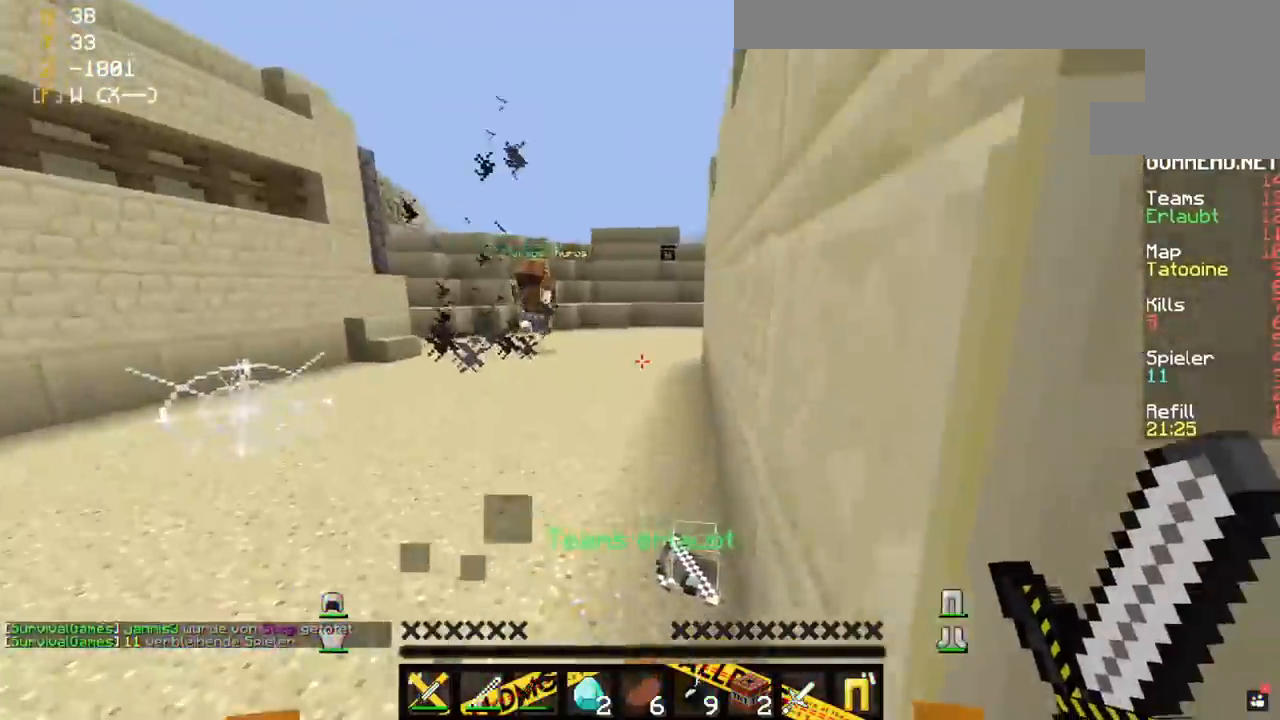
{"keys": ["a", "w"], "mouse": ["right"], "events": [[67, "d", "up"], [150, "w", "down"], [433, "mouse_right", "down"]]}
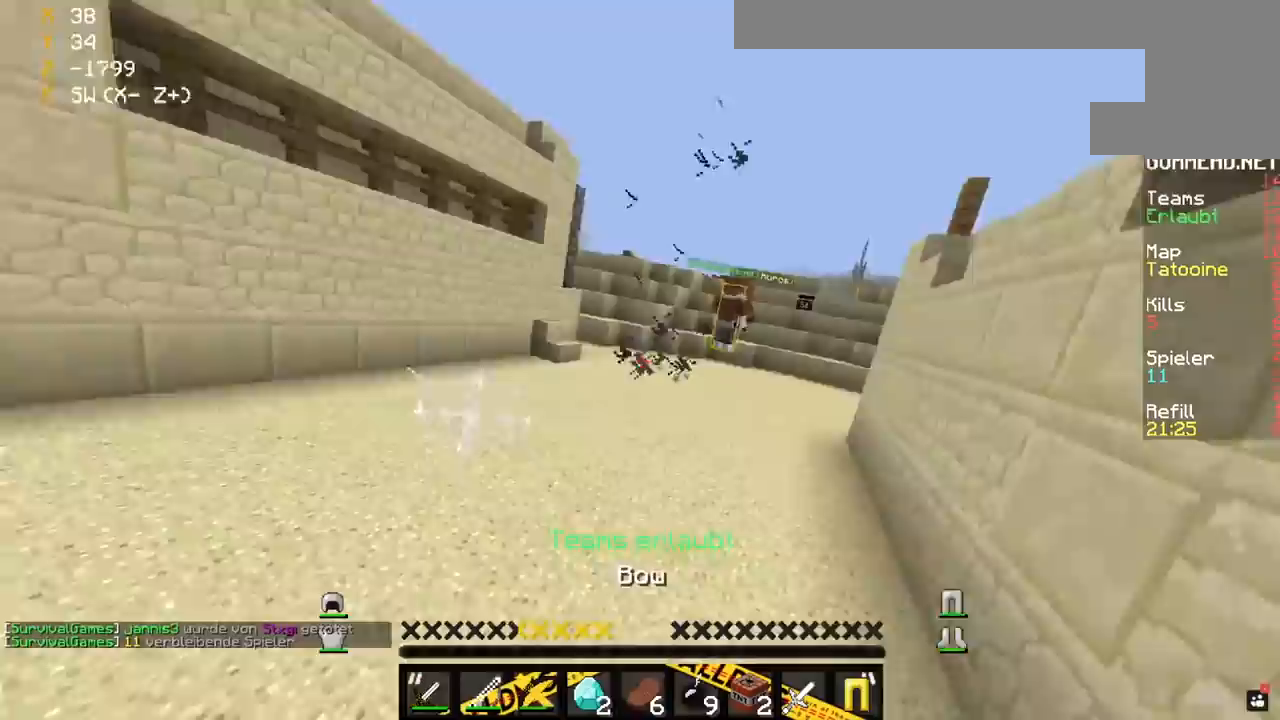
{"keys": ["a"], "mouse": ["right"], "events": [[233, "w", "up"]]}
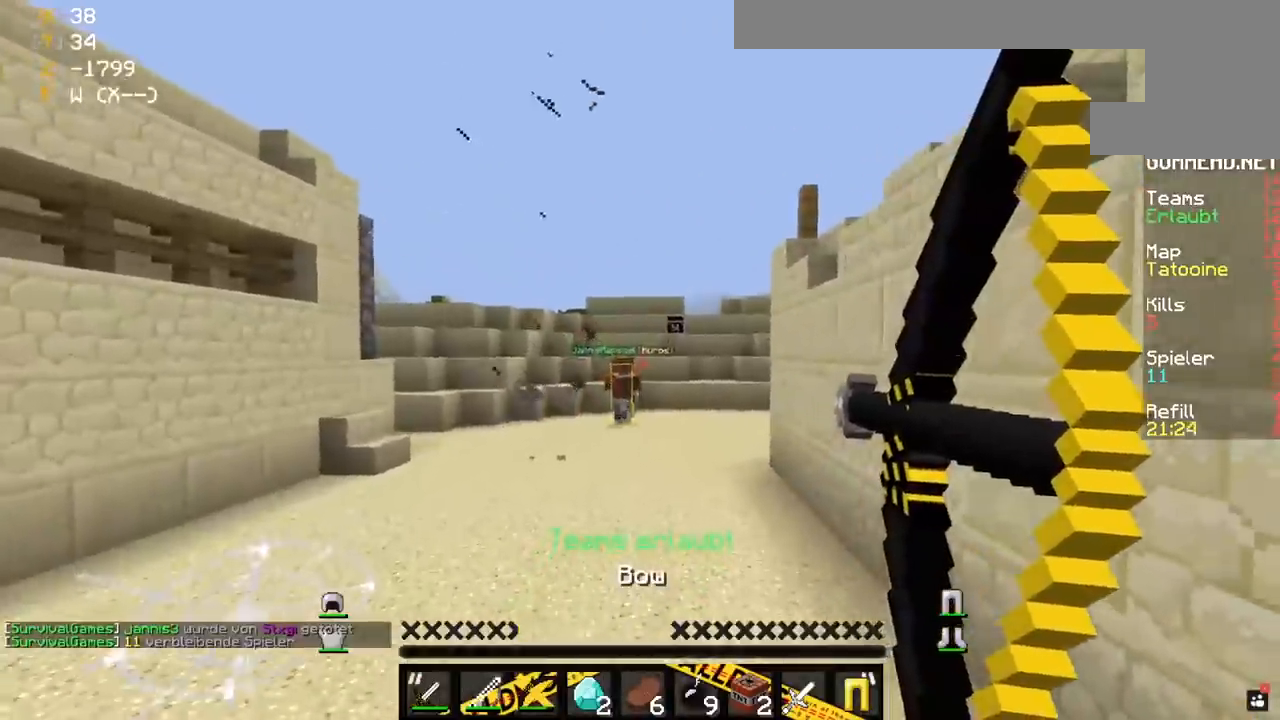
{"keys": ["a"], "mouse": ["right"], "events": []}
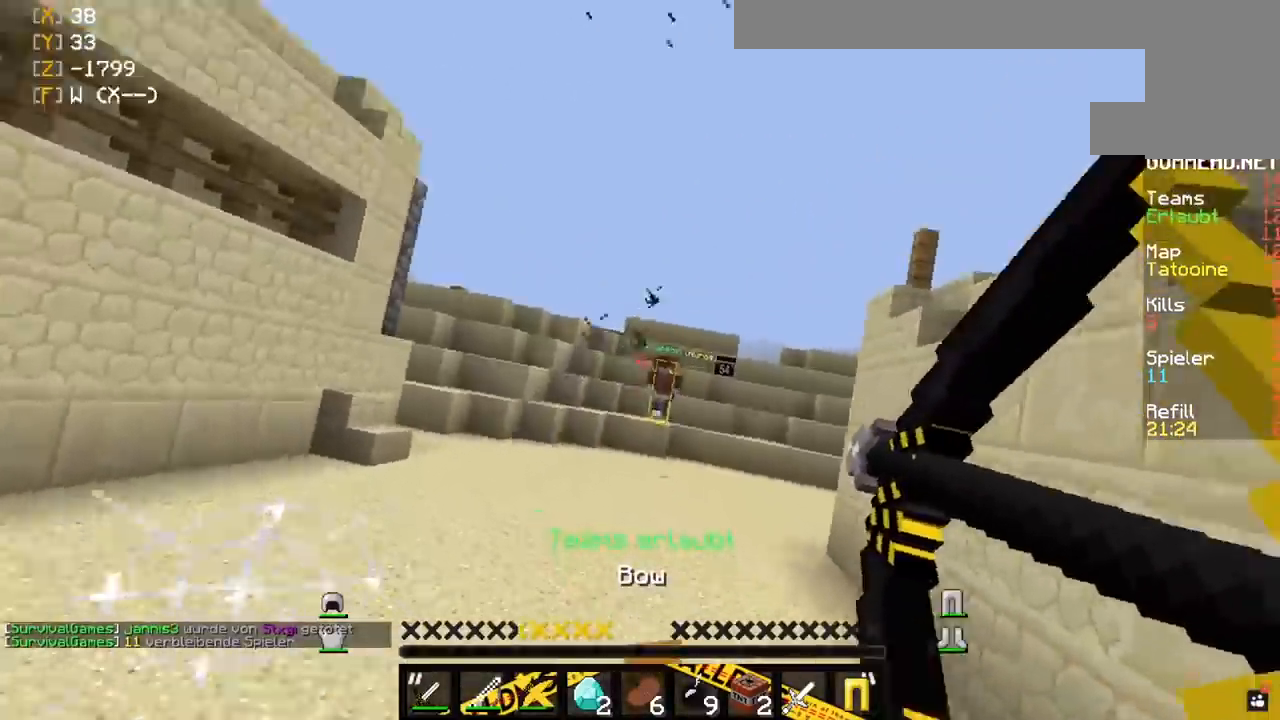
{"keys": ["a", "w"], "mouse": [], "events": [[300, "w", "down"], [483, "mouse_right", "up"]]}
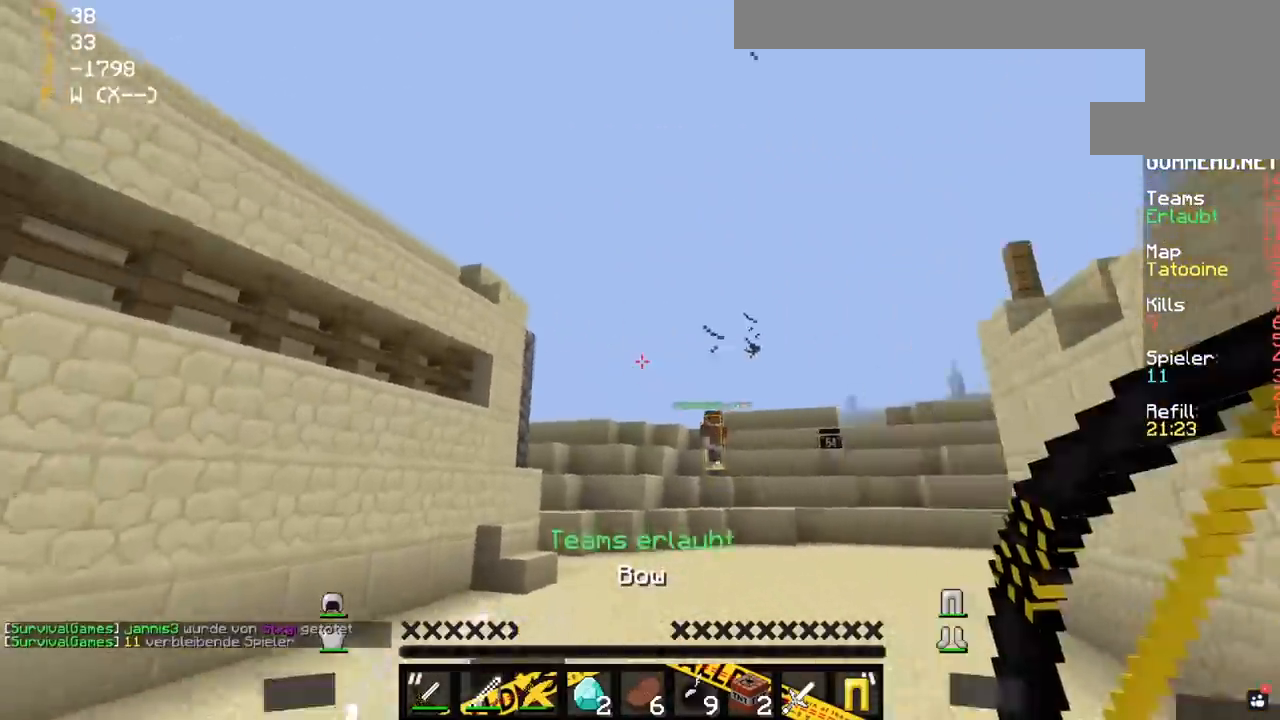
{"keys": ["a"], "mouse": [], "events": [[167, "w", "up"]]}
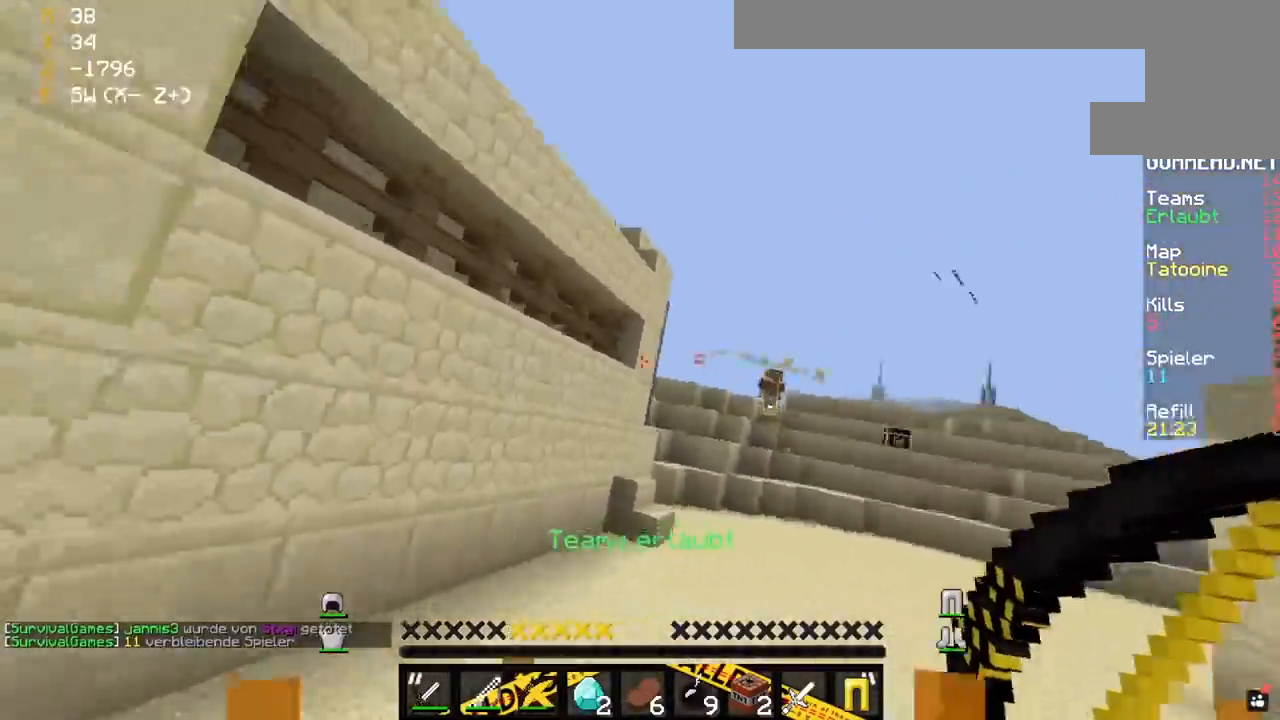
{"keys": ["d", "w"], "mouse": [], "events": [[33, "w", "down"], [167, "a", "up"], [433, "d", "down"]]}
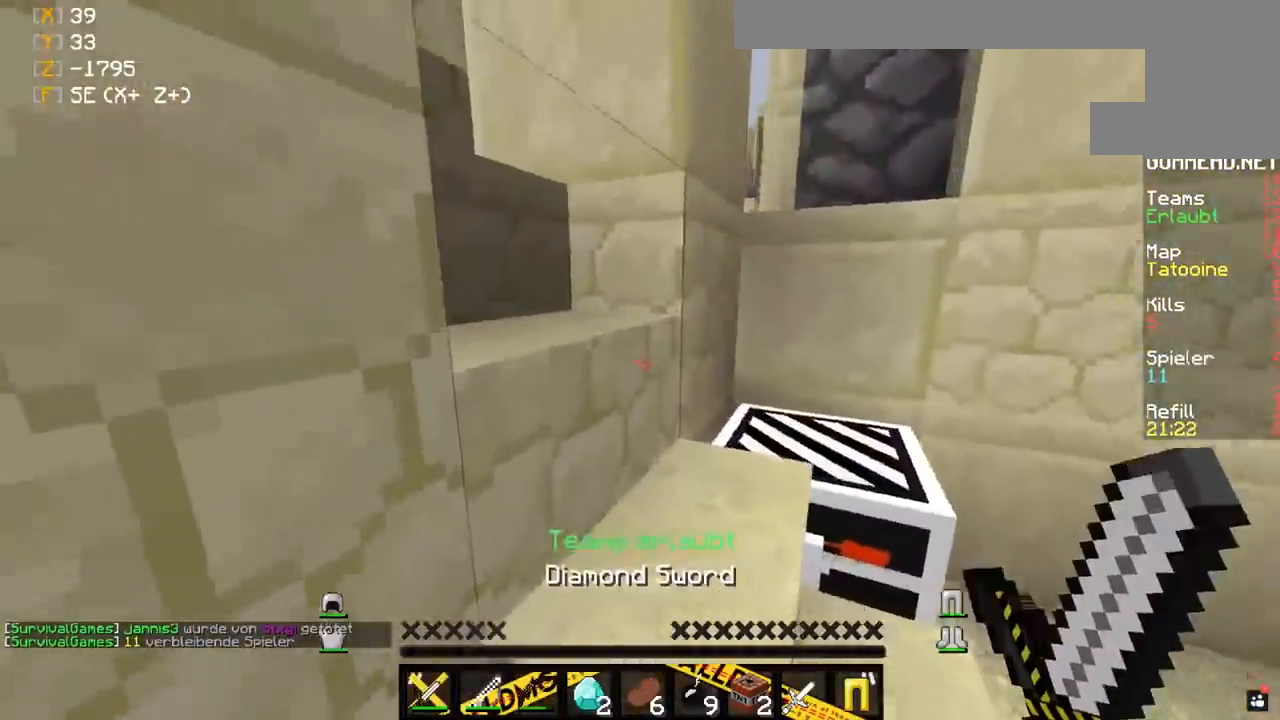
{"keys": ["w"], "mouse": [], "events": [[83, "space", "down"], [167, "d", "up"], [250, "d", "down"], [350, "space", "up"], [417, "d", "up"]]}
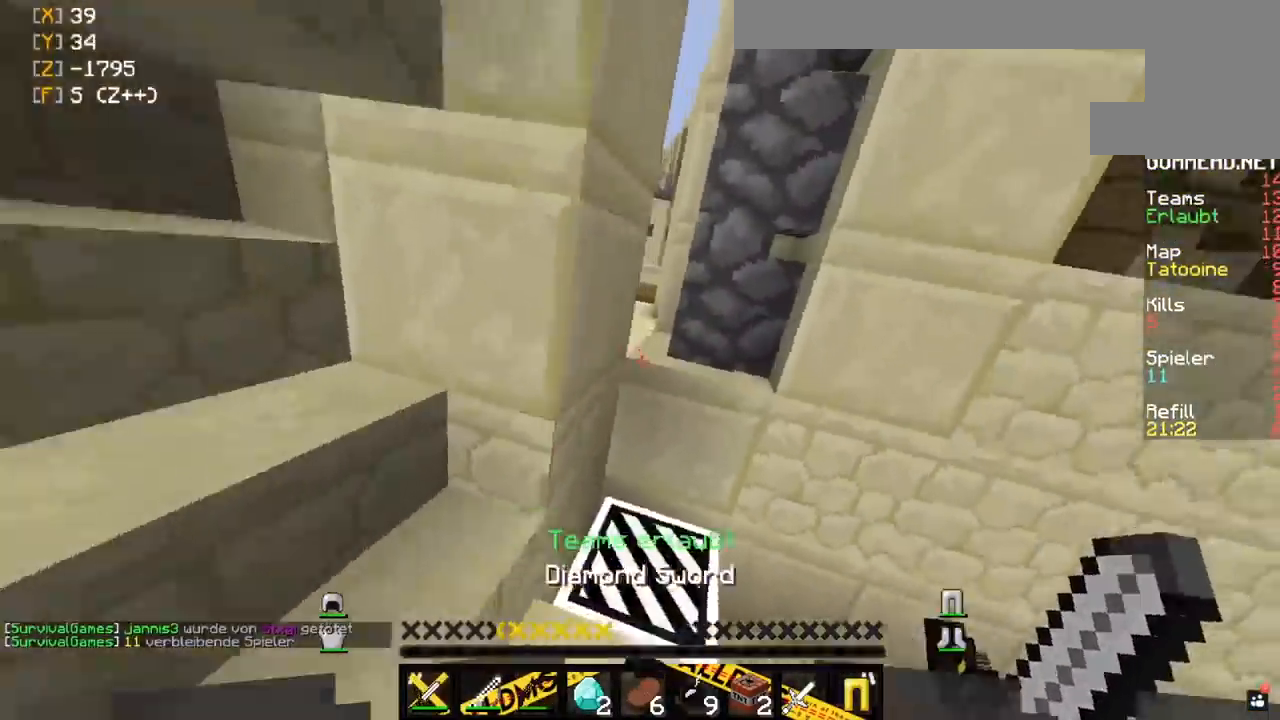
{"keys": ["d"], "mouse": [], "events": [[367, "w", "up"], [500, "d", "down"]]}
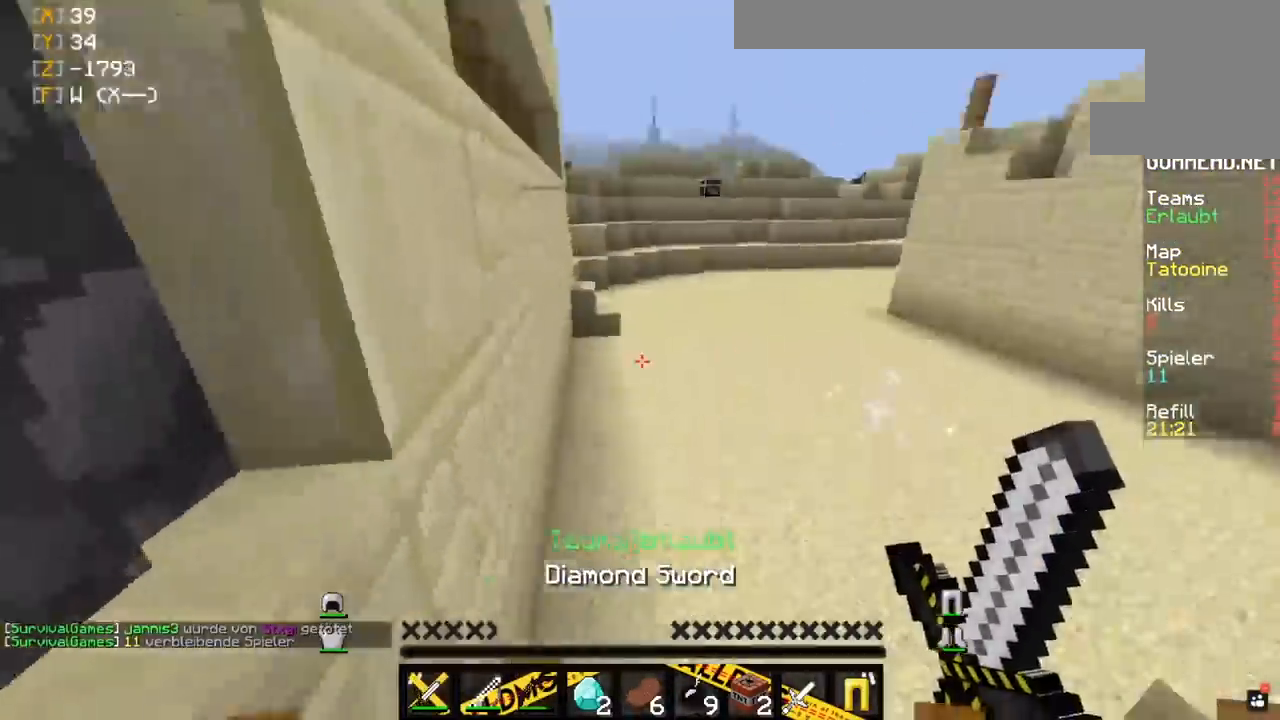
{"keys": ["w"], "mouse": [], "events": [[83, "w", "down"], [417, "d", "up"]]}
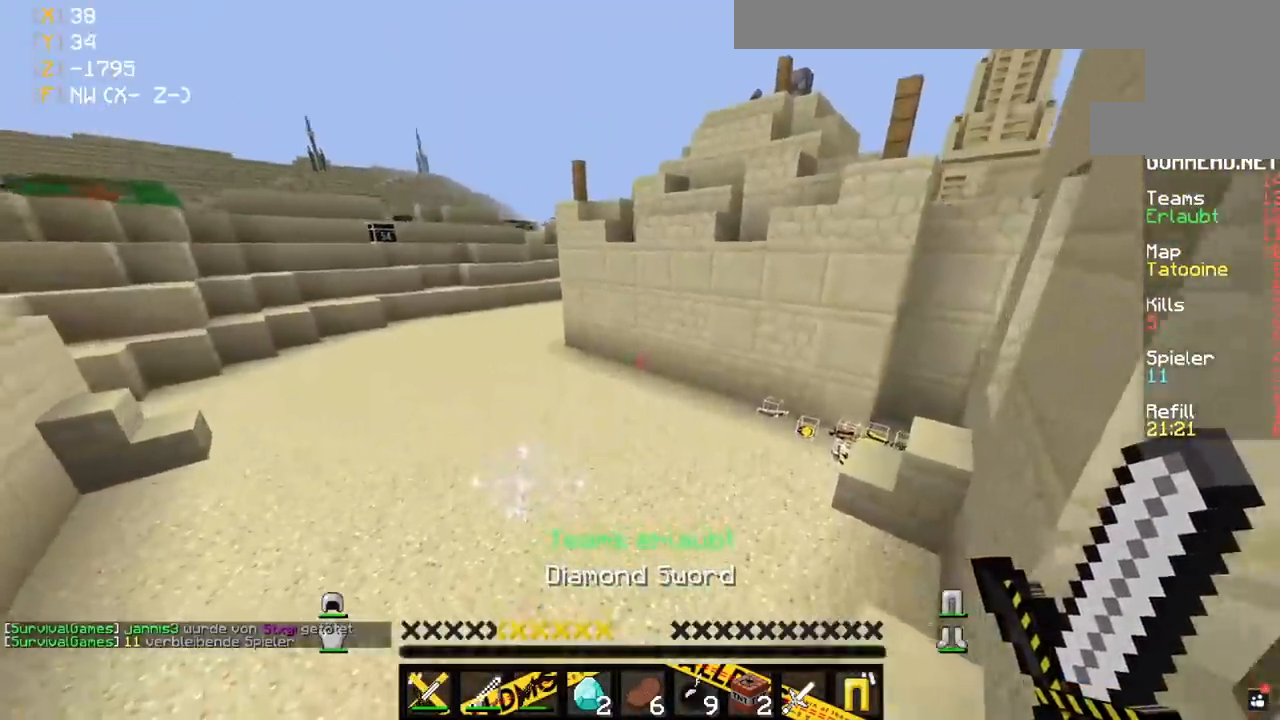
{"keys": ["w"], "mouse": [], "events": []}
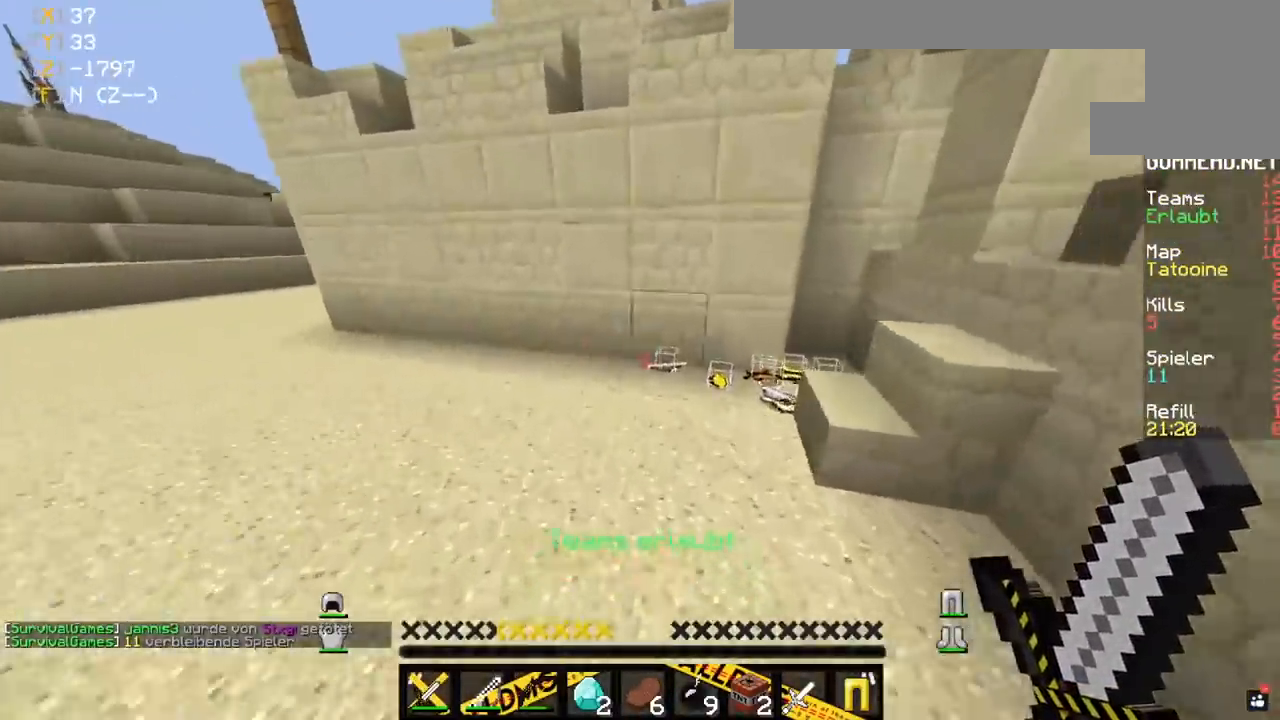
{"keys": ["d", "w"], "mouse": [], "events": [[100, "d", "down"], [250, "d", "up"], [417, "d", "down"]]}
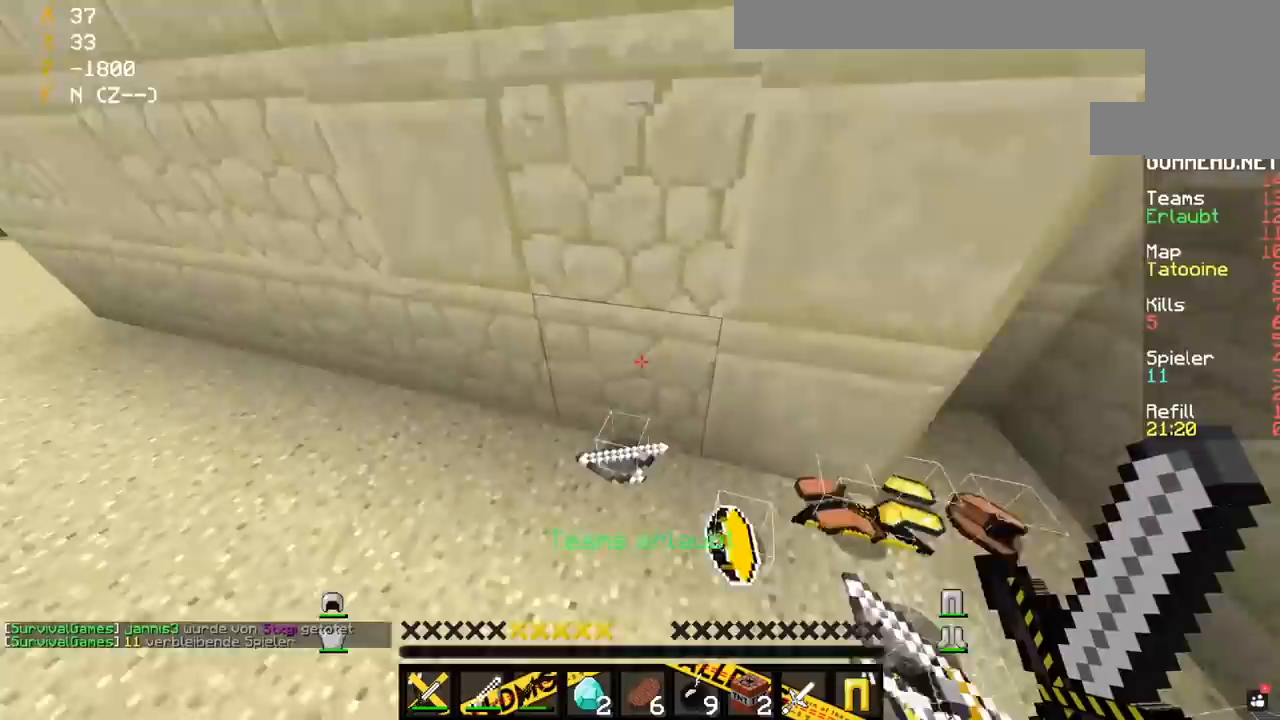
{"keys": ["s"], "mouse": [], "events": [[83, "w", "up"], [300, "s", "down"], [400, "d", "up"]]}
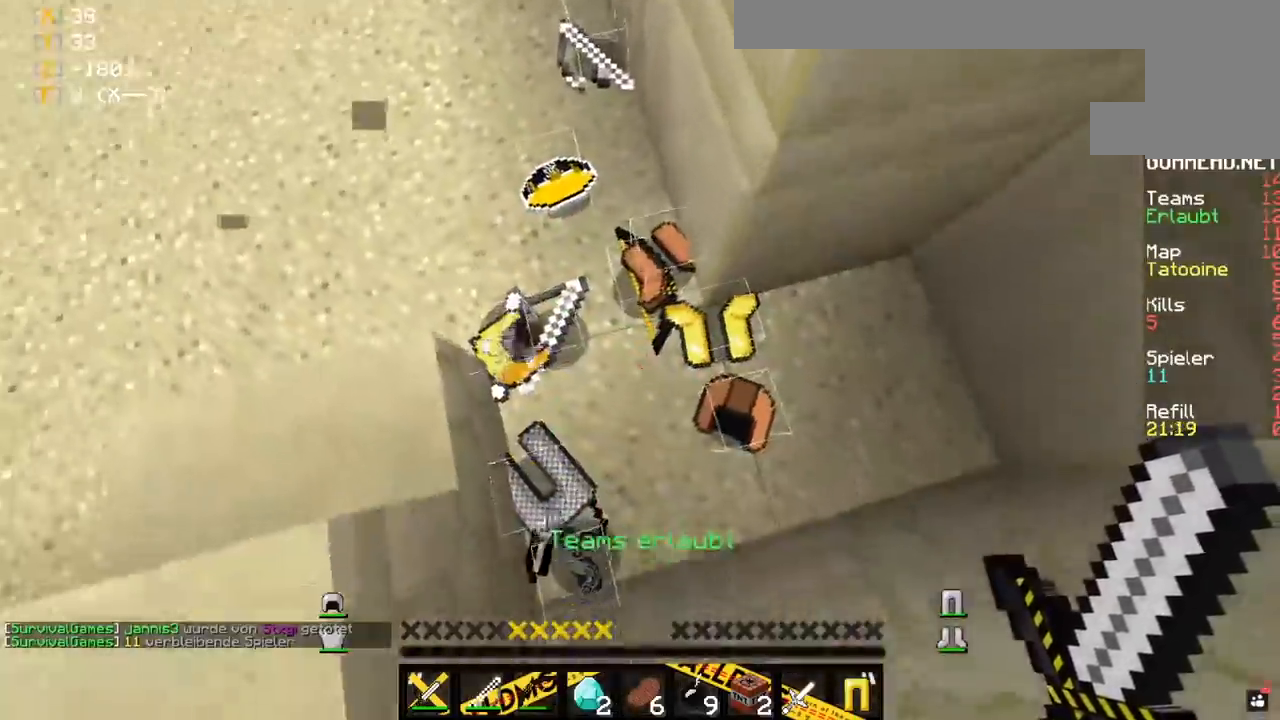
{"keys": ["w"], "mouse": [], "events": [[17, "s", "up"], [500, "w", "down"]]}
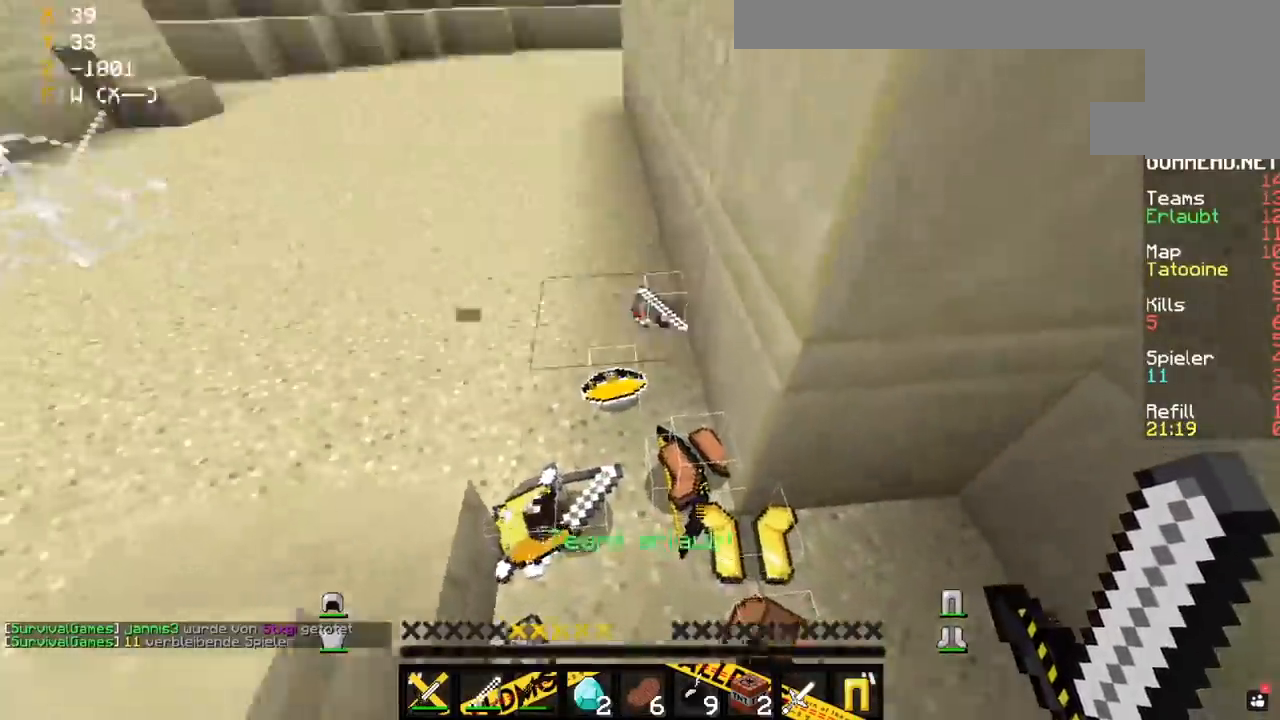
{"keys": [], "mouse": [], "events": [[417, "a", "down"], [450, "a", "up"], [450, "w", "up"]]}
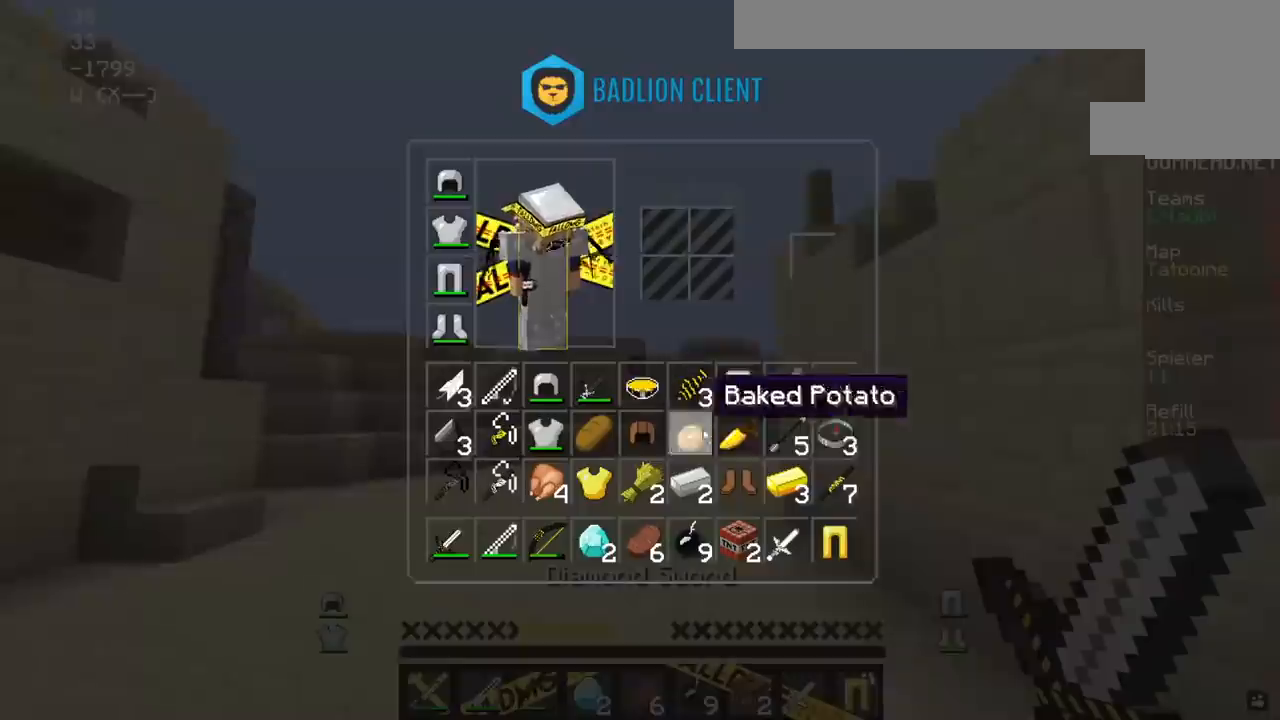
{"keys": [], "mouse": [], "events": []}
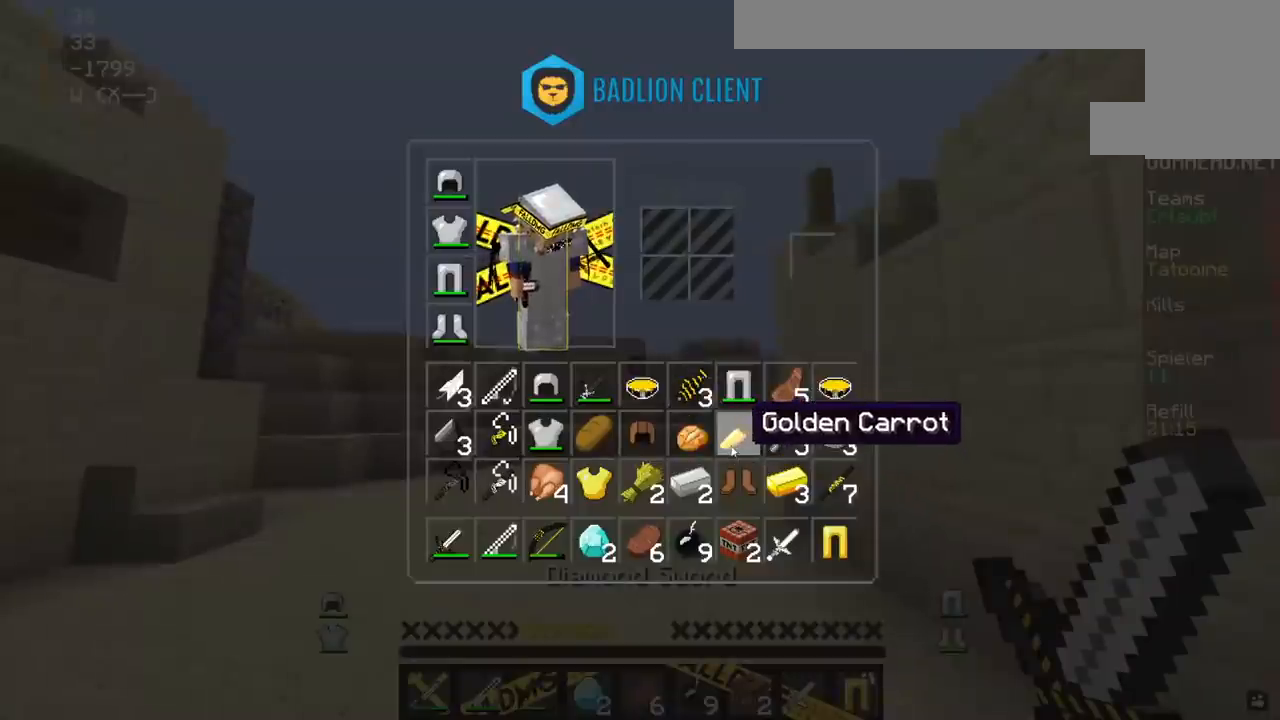
{"keys": ["a", "w"], "mouse": [], "events": [[333, "w", "down"], [400, "a", "down"]]}
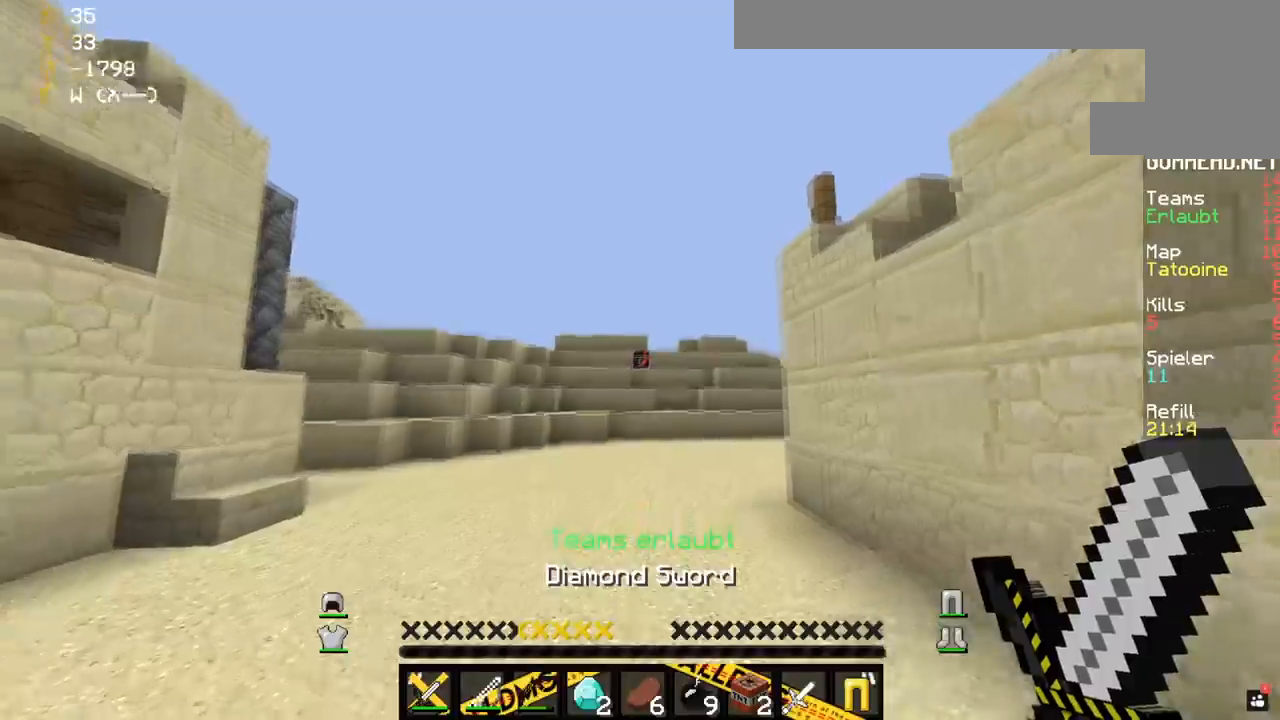
{"keys": ["a", "w"], "mouse": [], "events": [[83, "space", "down"], [350, "space", "up"]]}
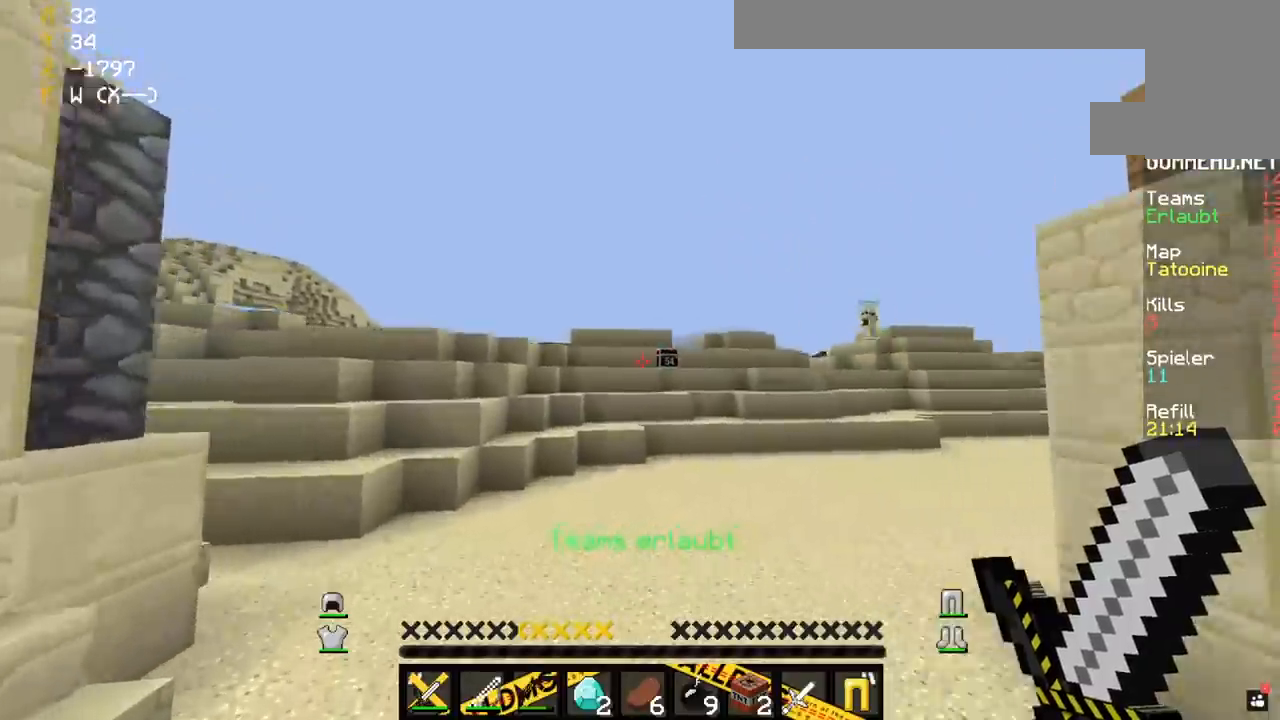
{"keys": ["w"], "mouse": [], "events": [[167, "space", "down"], [433, "space", "up"], [483, "a", "up"]]}
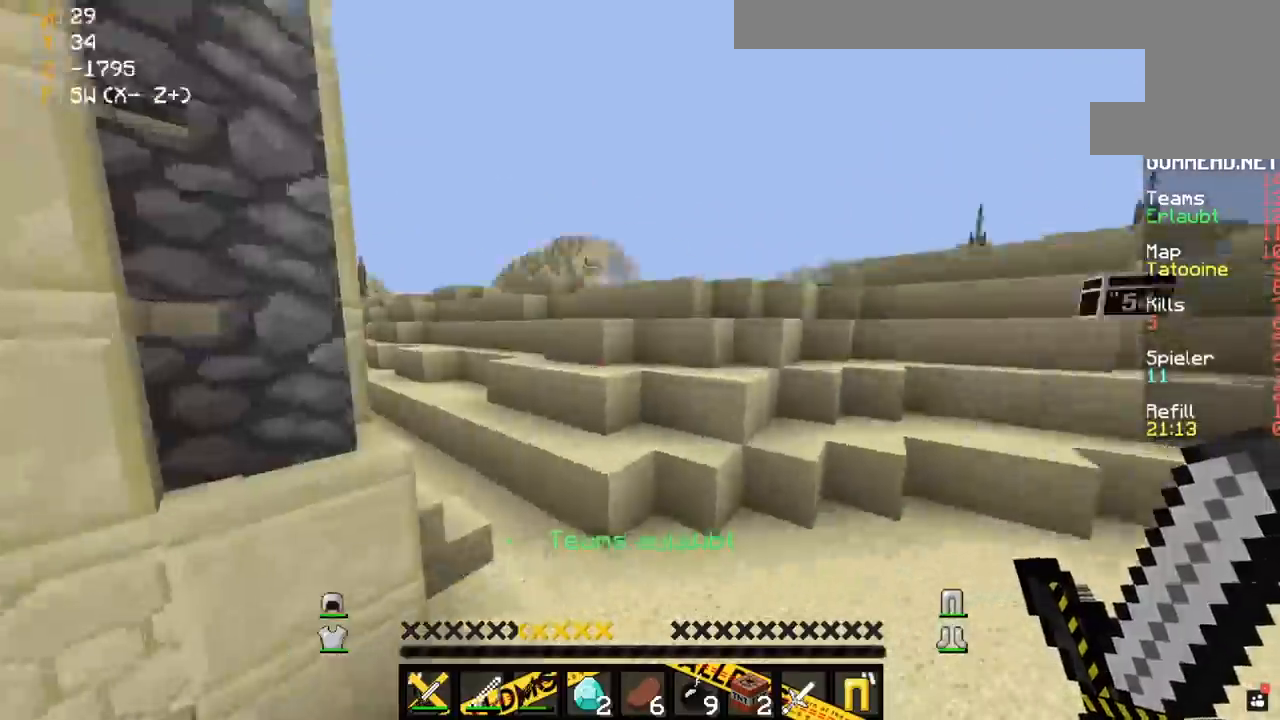
{"keys": ["a", "space", "w"], "mouse": [], "events": [[333, "space", "down"], [467, "a", "down"]]}
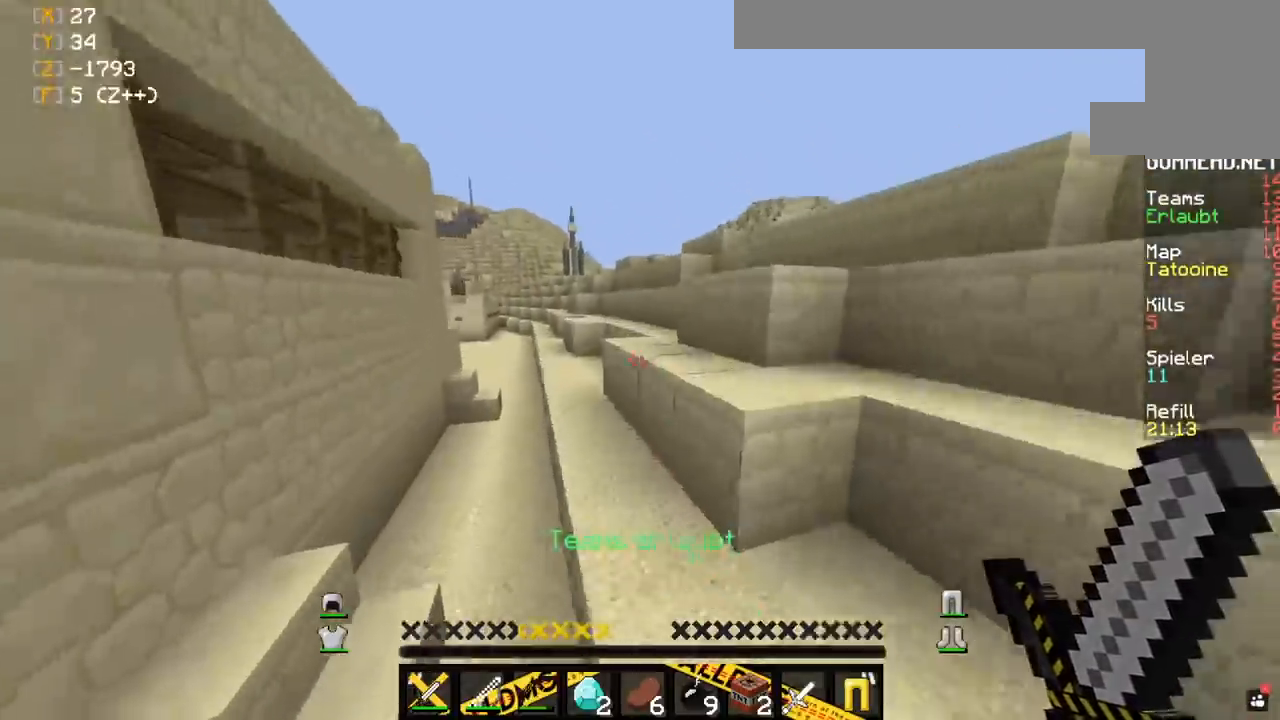
{"keys": ["d", "w"], "mouse": [], "events": [[50, "space", "up"], [233, "space", "down"], [300, "a", "up"], [483, "space", "up"], [500, "d", "down"]]}
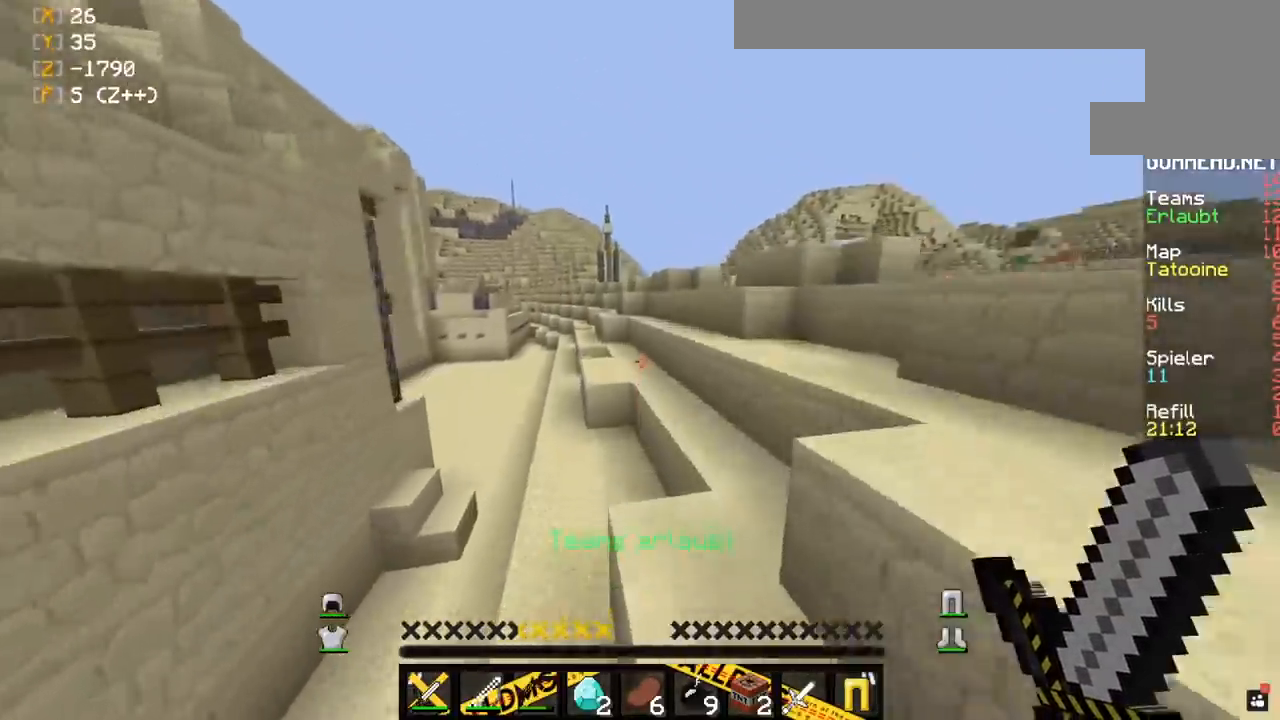
{"keys": ["w"], "mouse": [], "events": [[300, "d", "up"]]}
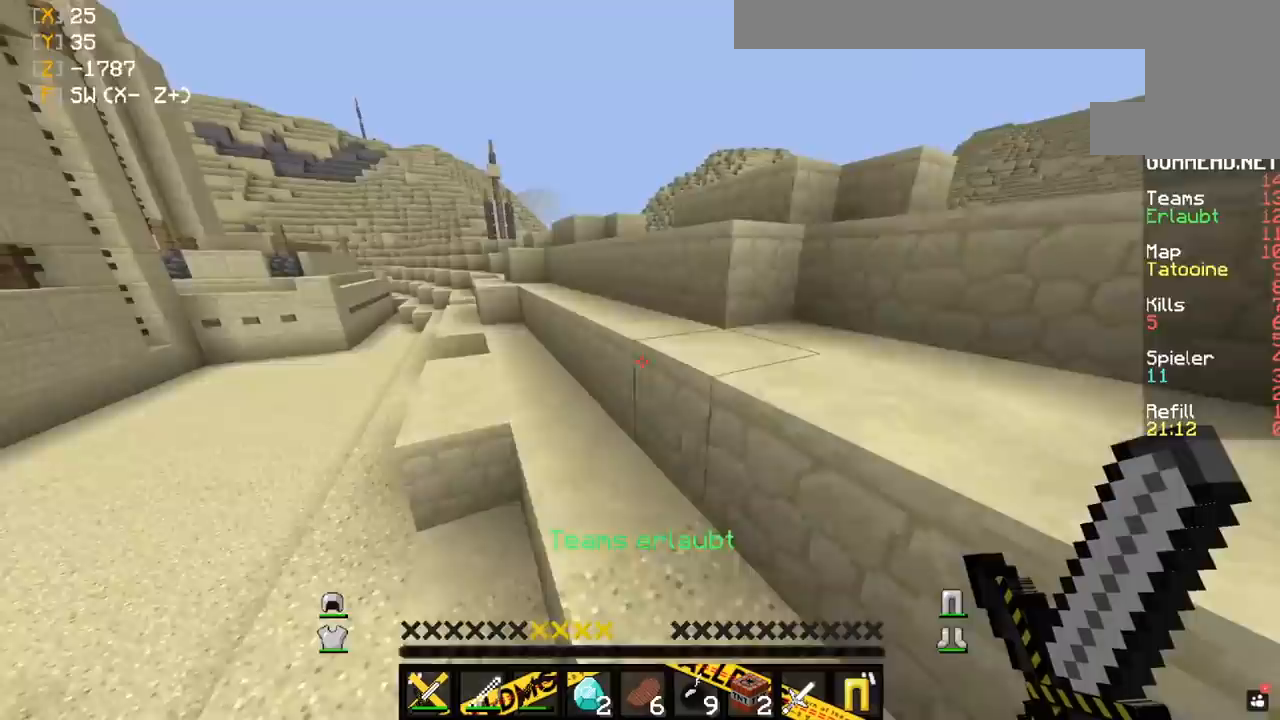
{"keys": ["a", "space", "w"], "mouse": [], "events": [[50, "space", "down"], [283, "space", "up"], [350, "a", "down"], [467, "space", "down"]]}
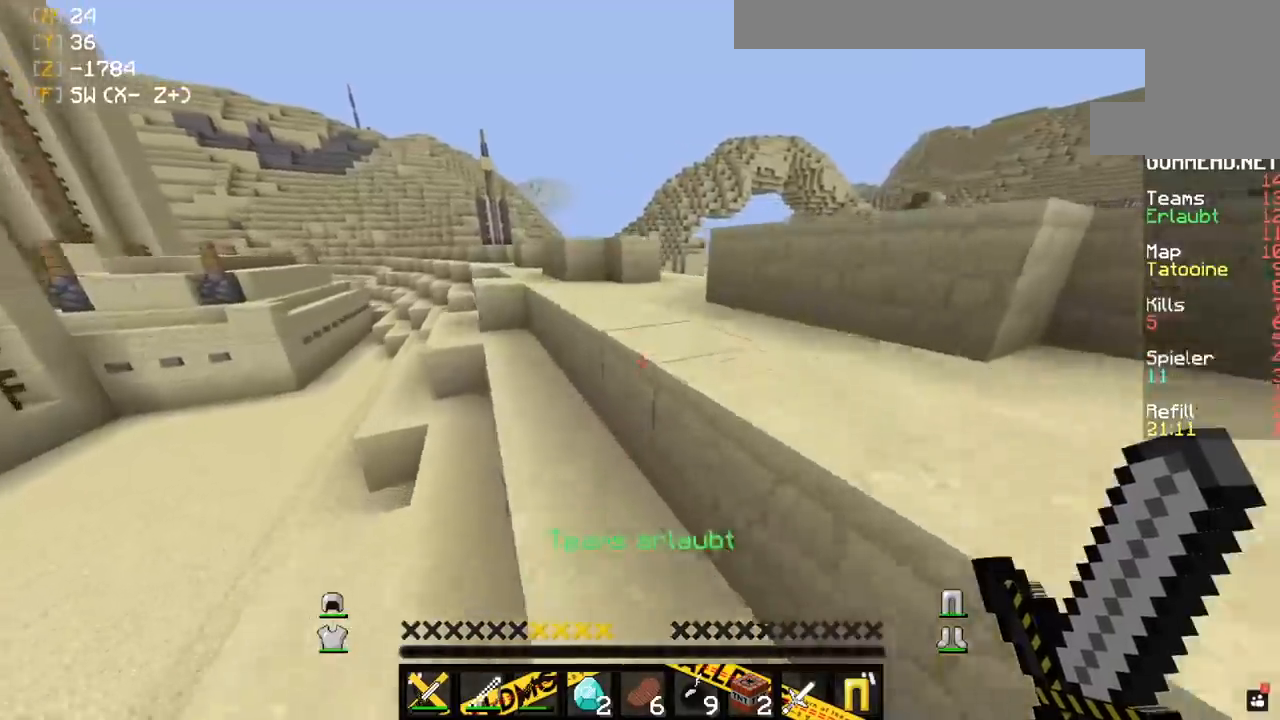
{"keys": ["w"], "mouse": [], "events": [[50, "a", "up"], [183, "space", "up"]]}
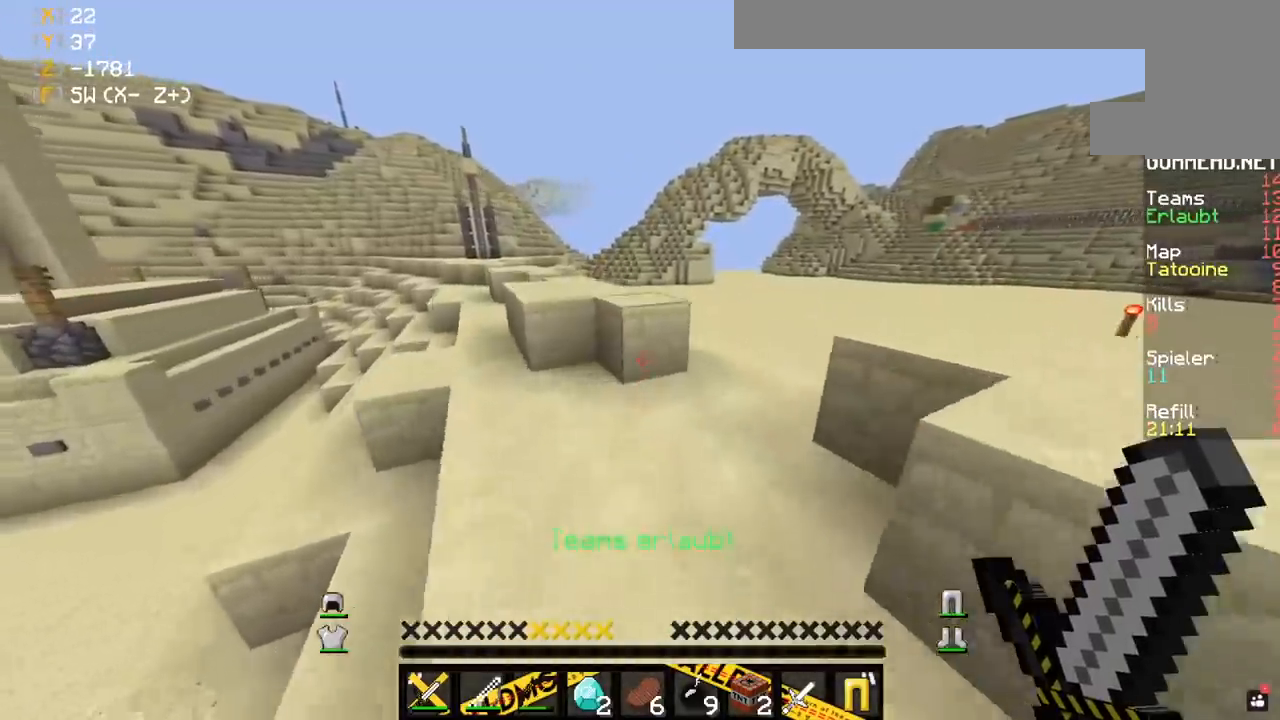
{"keys": ["a", "space", "w"], "mouse": [], "events": [[367, "space", "down"], [400, "a", "down"]]}
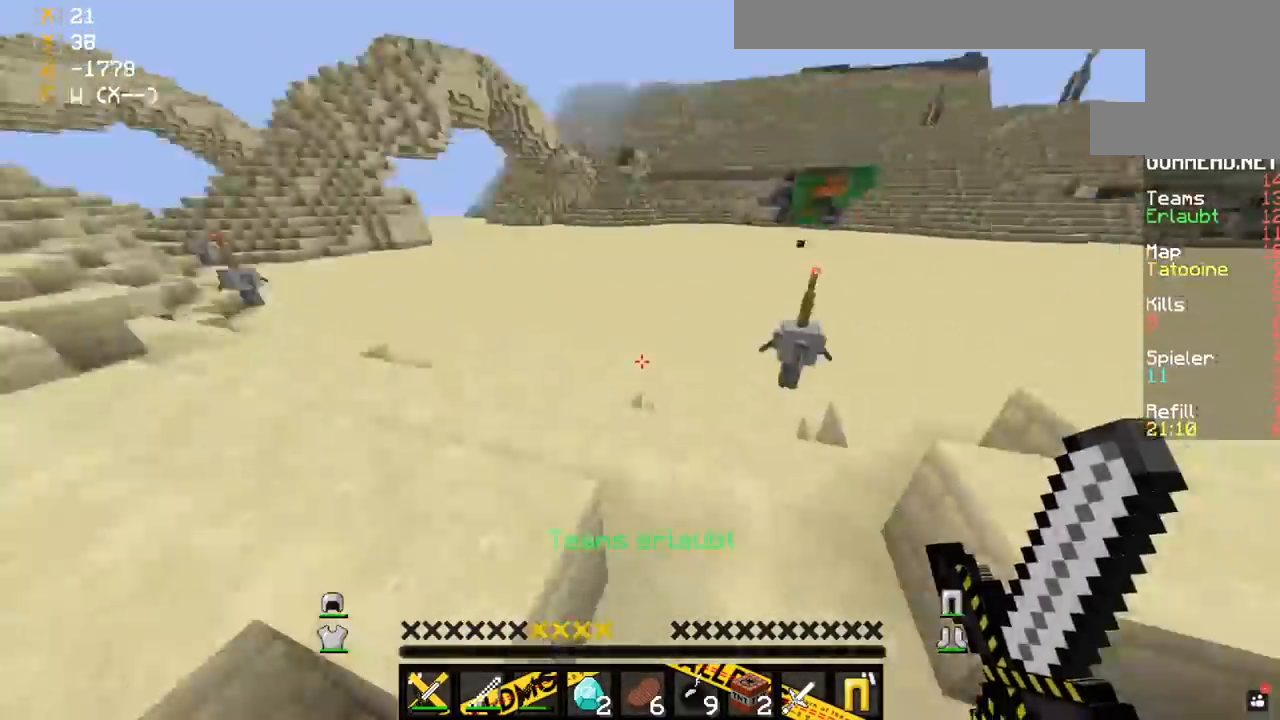
{"keys": ["s"], "mouse": [], "events": [[83, "space", "up"], [83, "w", "up"], [183, "s", "down"], [367, "a", "up"]]}
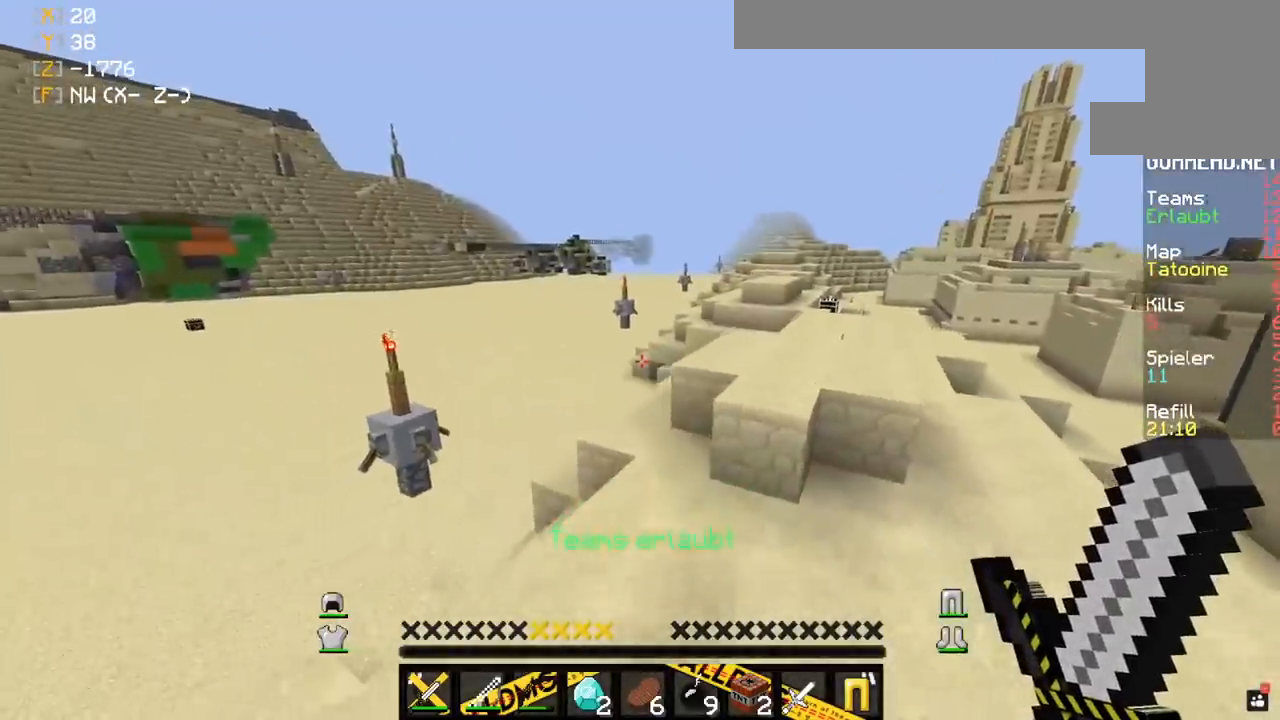
{"keys": [], "mouse": [], "events": [[117, "s", "up"]]}
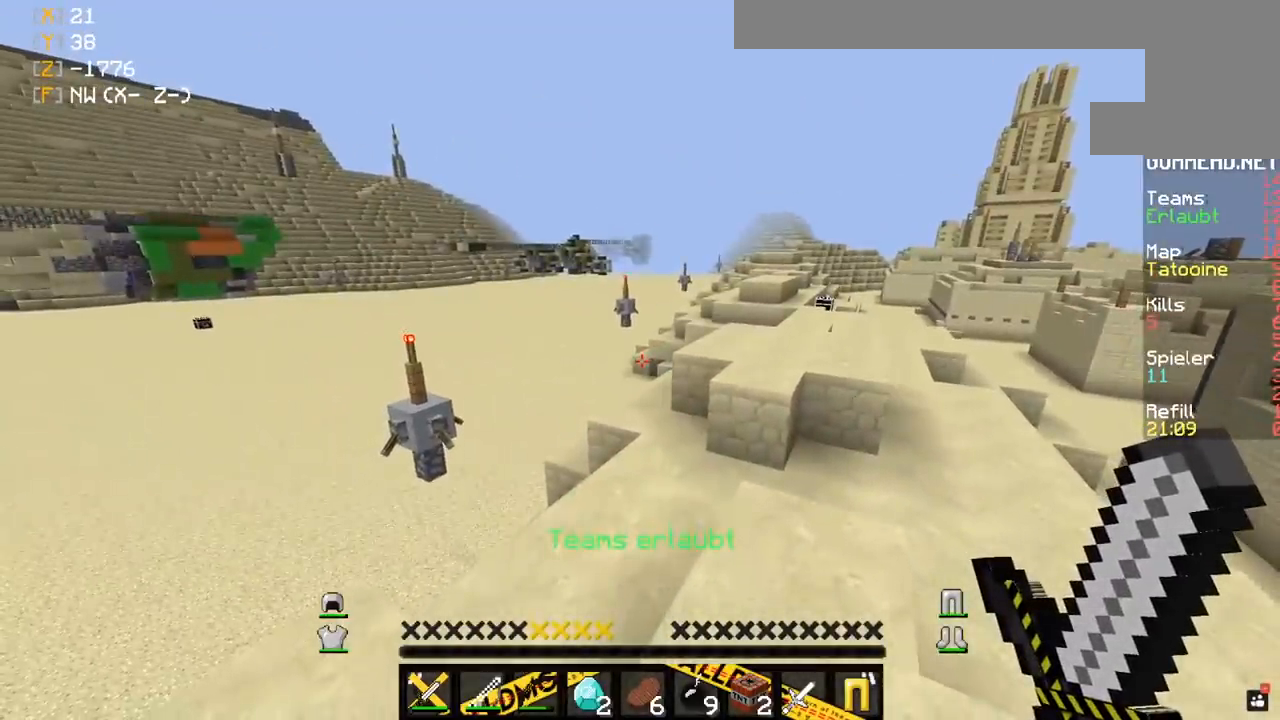
{"keys": [], "mouse": [], "events": []}
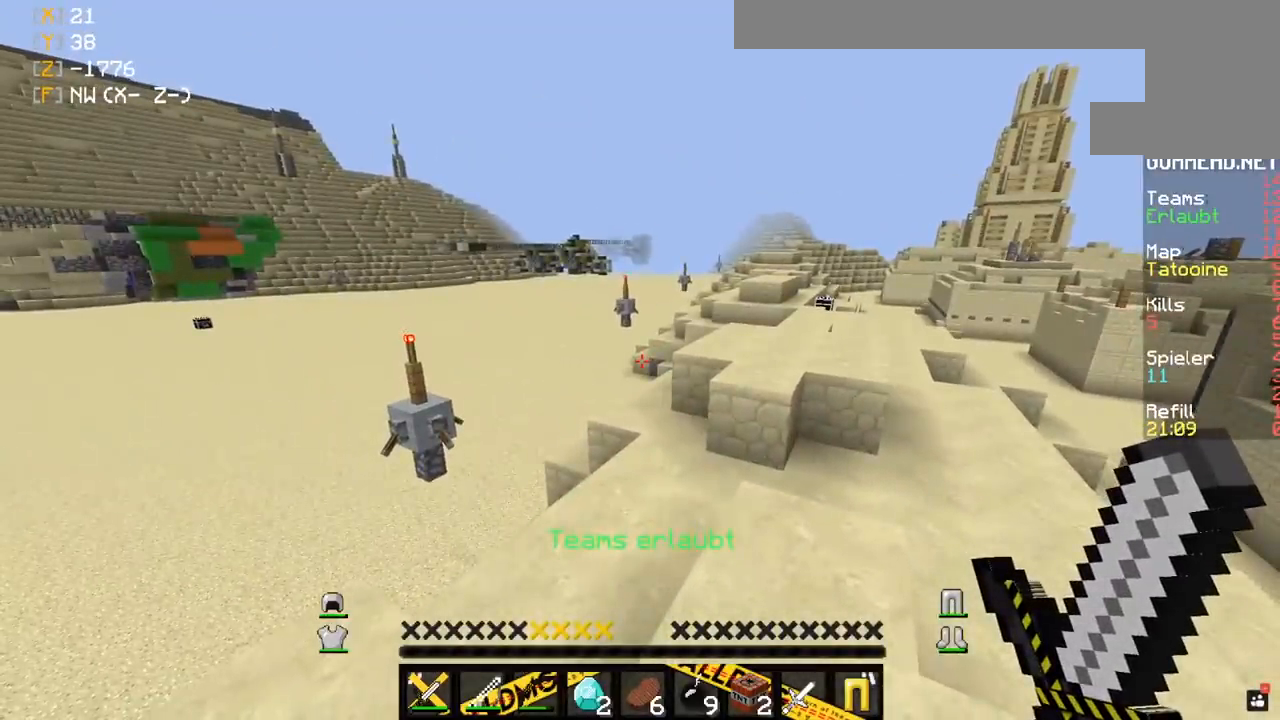
{"keys": [], "mouse": [], "events": []}